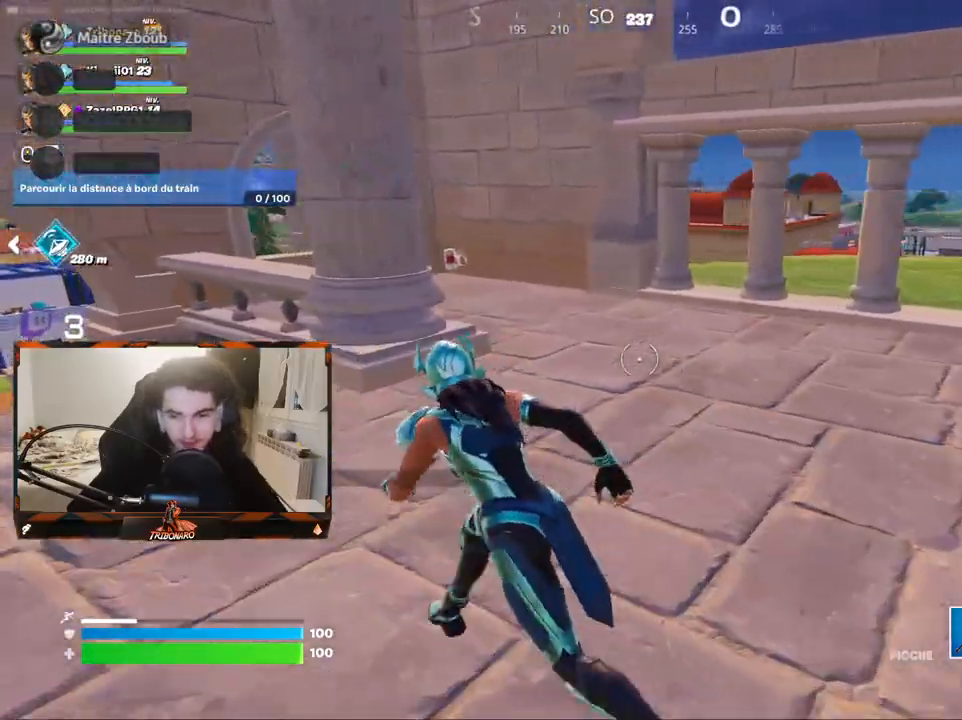
Gameplay with keyboard and mouse; each line is a JSON object with the keys and mouse buttons held at the frame after it. "events" lists presses ("down") and releases ("up") of "1", "2", "3", "4", "5", "a", "alt", "c", "caps_lock", "ctrl", "d", "e", "f", "g", "q", "r", "s", "shift", "space", "t", "tab", "v", "w", "x", "z", "mouse_left", "mouse_wheel" and "mouse_right" between this image and that frame as [ms after this image, input, new state], when the widget could be followed in between. "mouse_left", "mouse_wheel", "mouse_right" = the "left", "wheel", "right" buttons of the "mouse" list. No other keys are recorded. "wheel" means that the mouse wheel is clicked or scrolled. "mouse_move" is the direction in which the mouse moves at that frame (one of eight, or "still"), when it could be read.
{"keys": ["z"], "mouse": [], "mouse_move": "left", "events": [[67, "x", "down"], [150, "x", "up"], [383, "4", "down"], [433, "q", "up"], [483, "4", "up"]]}
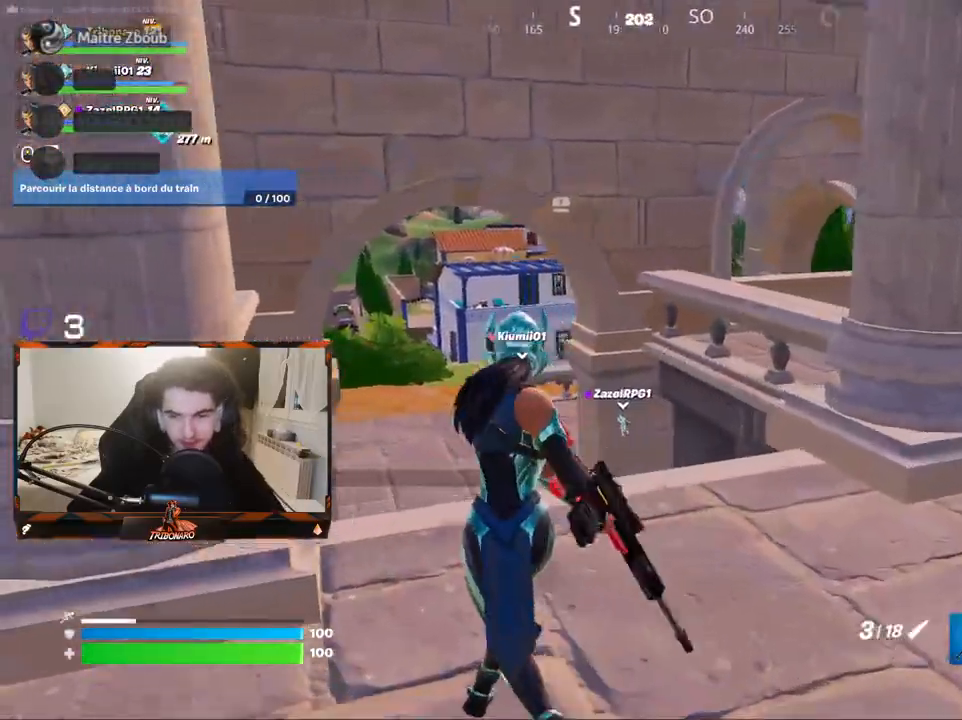
{"keys": ["z"], "mouse": [], "mouse_move": "still", "events": [[267, "e", "down"], [400, "e", "up"]]}
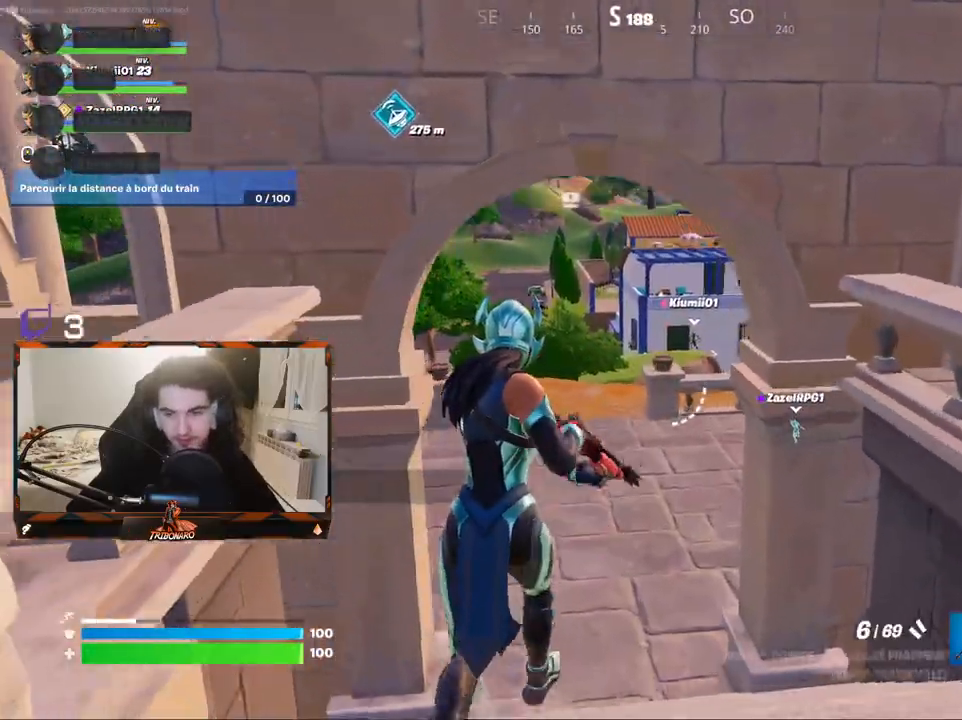
{"keys": ["z"], "mouse": [], "mouse_move": "still", "events": [[50, "a", "down"], [183, "a", "up"]]}
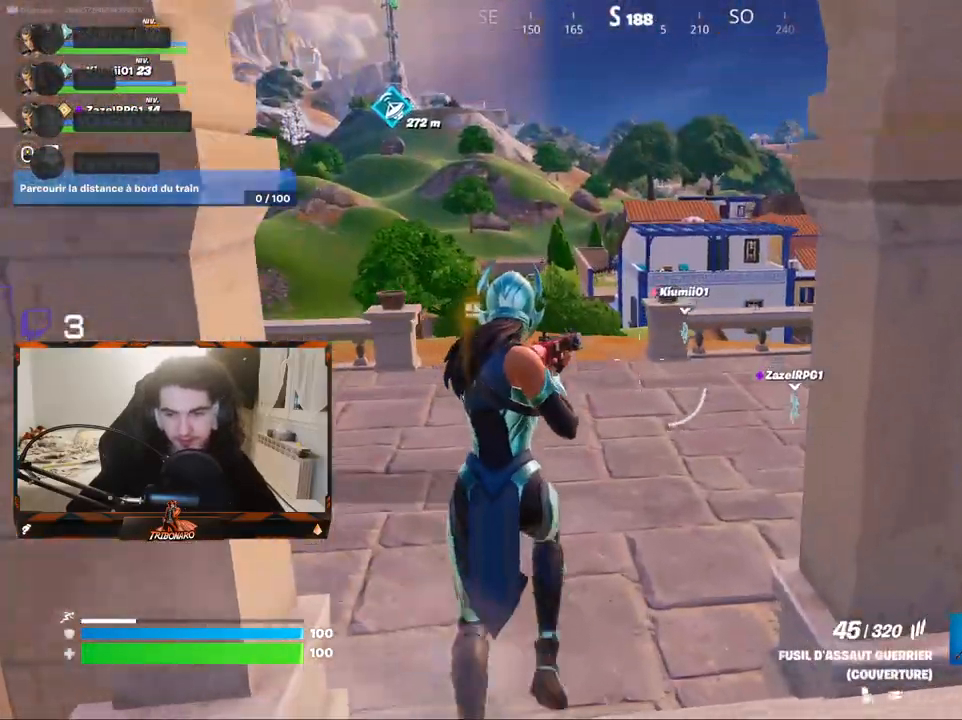
{"keys": ["d", "z"], "mouse": [], "mouse_move": "left", "events": [[100, "4", "down"], [250, "4", "up"], [433, "d", "down"]]}
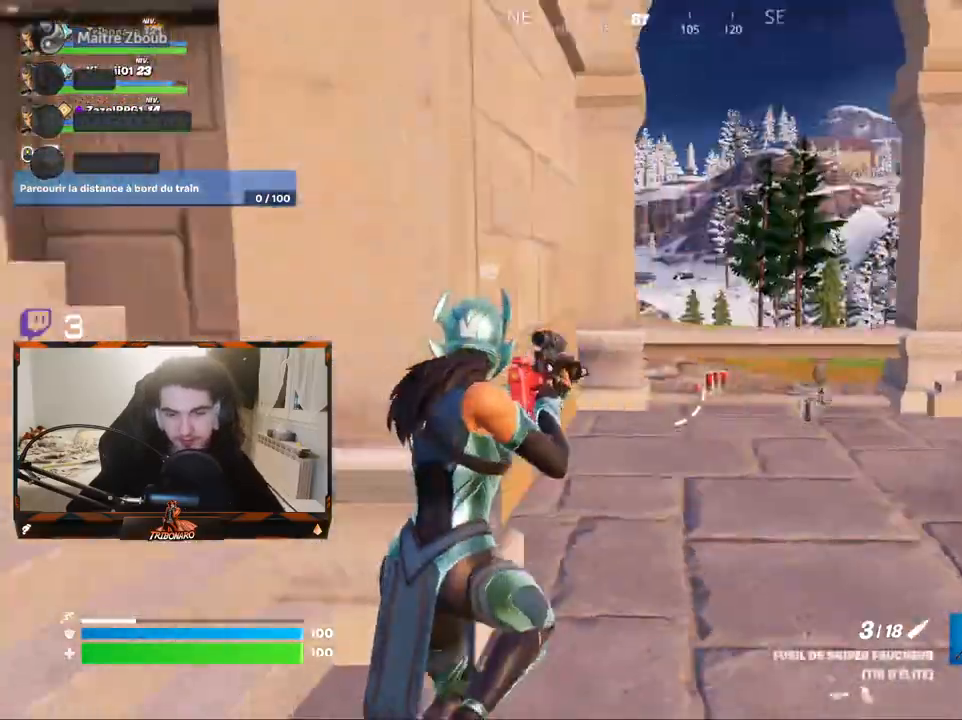
{"keys": ["v", "z"], "mouse": [], "mouse_move": "left", "events": [[317, "d", "up"], [450, "v", "down"]]}
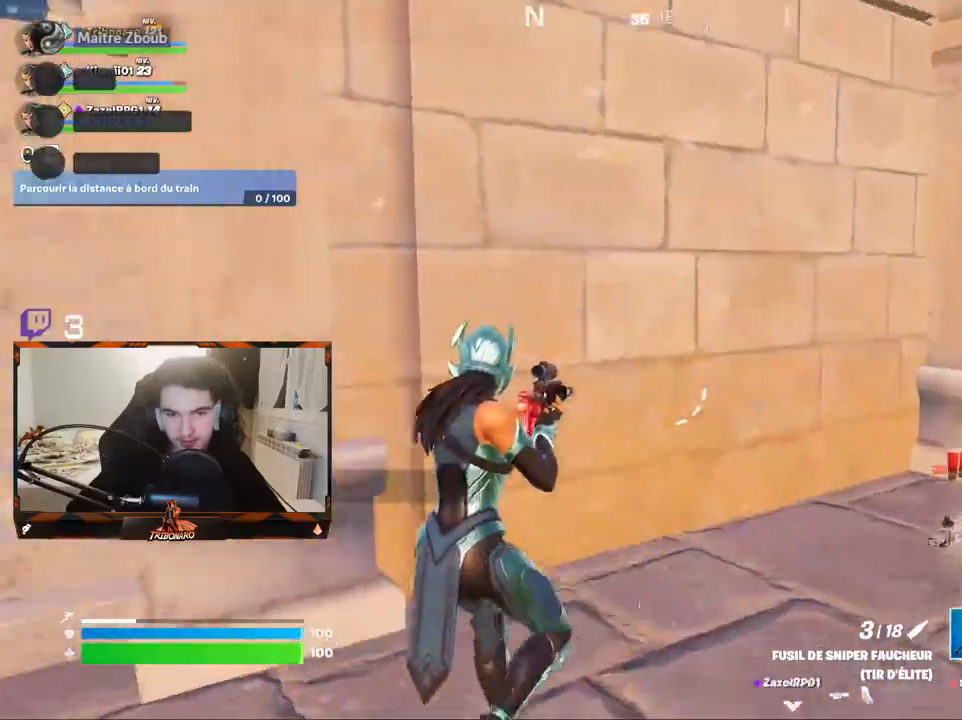
{"keys": ["d", "z"], "mouse": [], "mouse_move": "left", "events": [[67, "v", "up"], [250, "d", "down"]]}
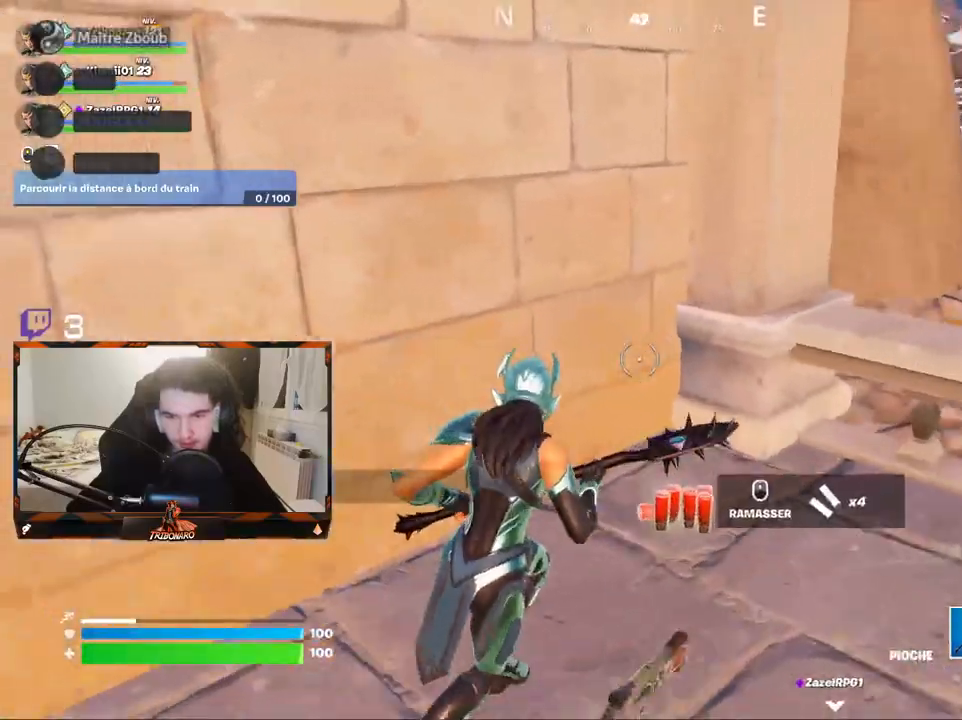
{"keys": ["q", "s"], "mouse": ["left"], "mouse_move": "up", "events": [[117, "mouse_left", "down"], [167, "d", "up"], [217, "q", "down"], [350, "z", "up"], [500, "s", "down"]]}
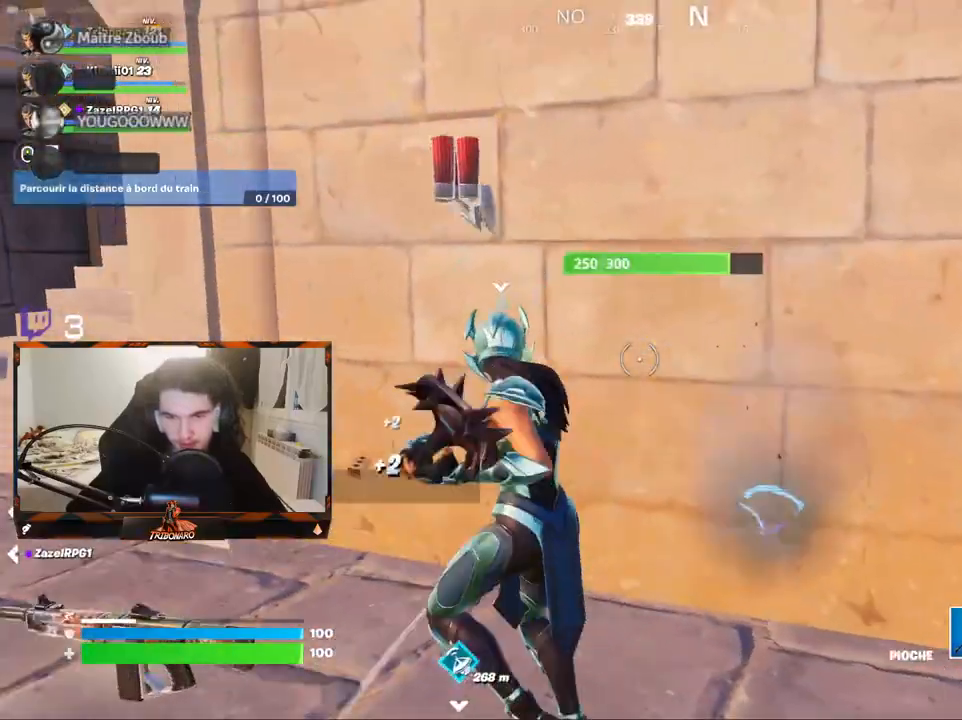
{"keys": ["q"], "mouse": ["left"], "mouse_move": "still", "events": [[50, "q", "up"], [133, "s", "up"], [467, "q", "down"]]}
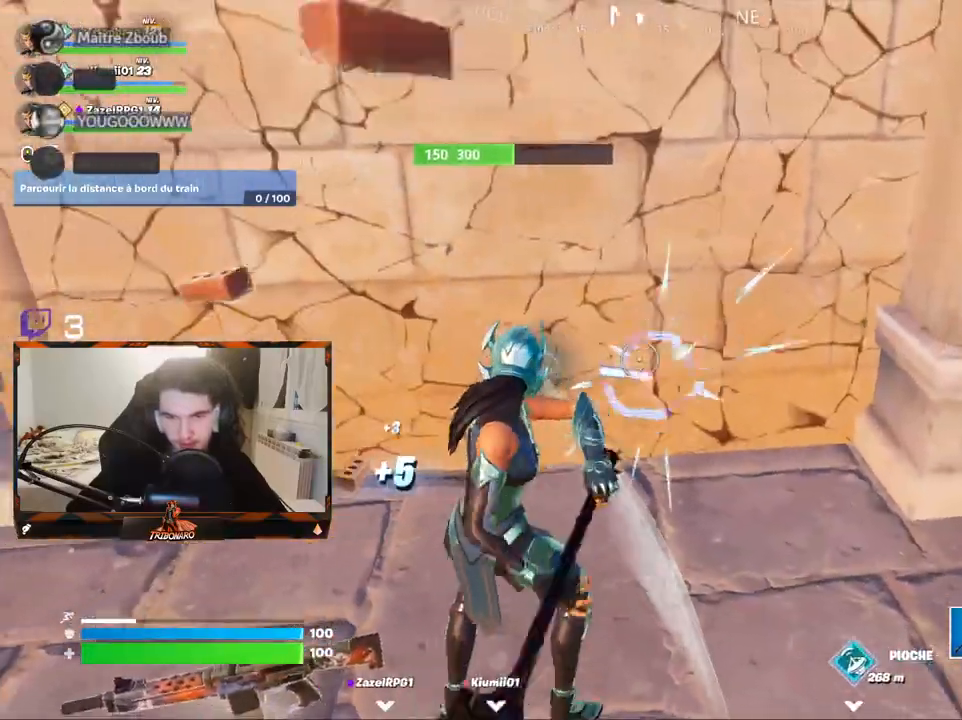
{"keys": ["d"], "mouse": ["left"], "mouse_move": "still", "events": [[67, "q", "up"], [150, "d", "down"], [300, "d", "up"], [350, "q", "down"], [433, "d", "down"], [483, "q", "up"]]}
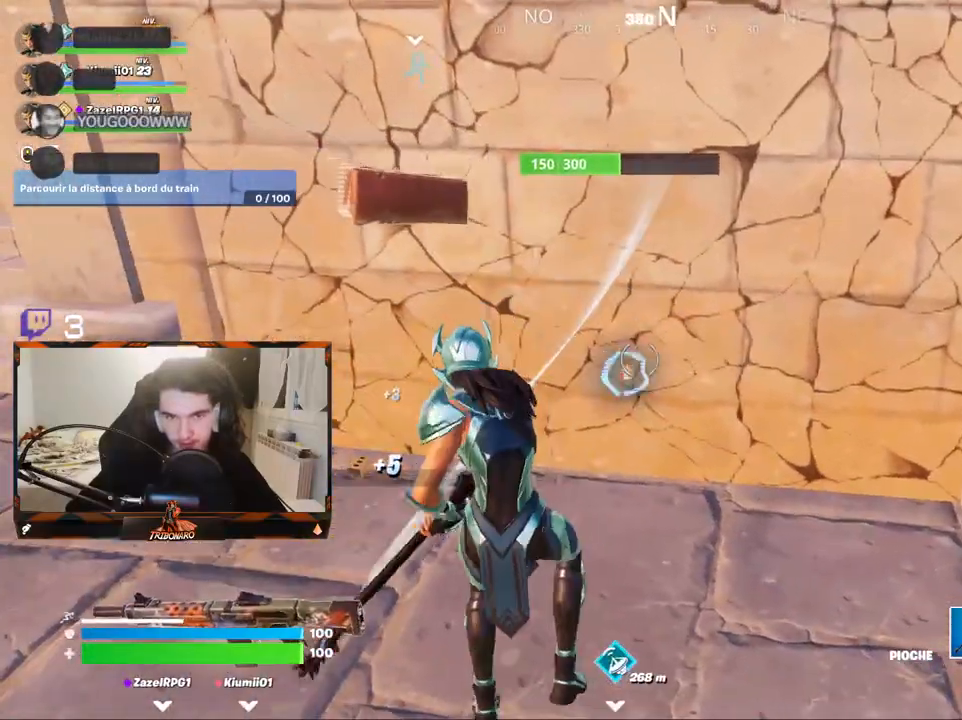
{"keys": ["z"], "mouse": ["left"], "mouse_move": "down", "events": [[83, "d", "up"], [500, "z", "down"]]}
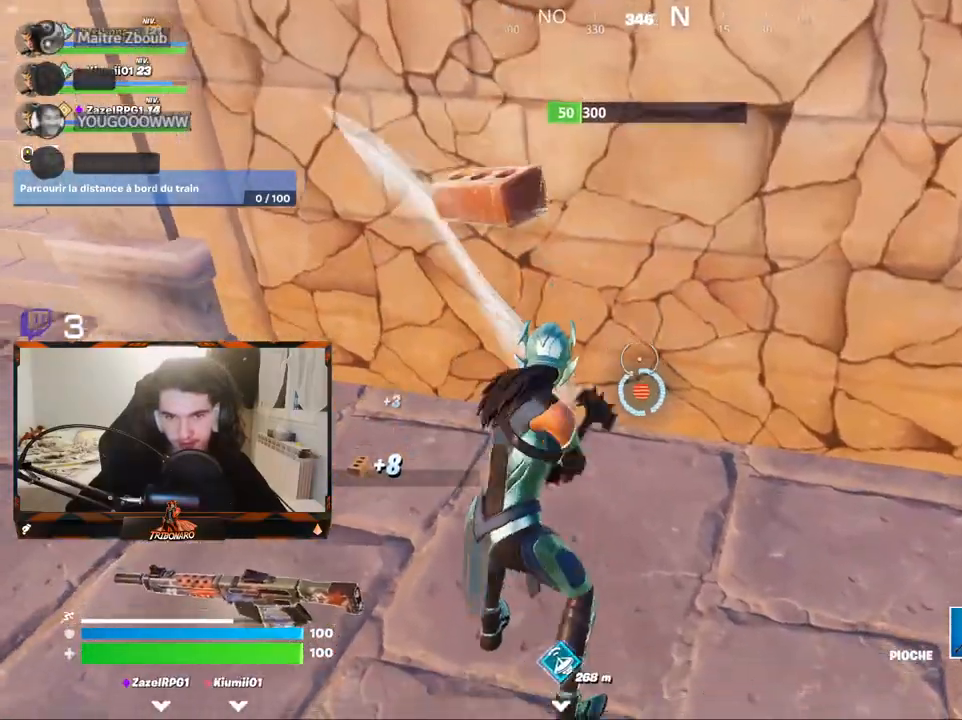
{"keys": ["z"], "mouse": [], "mouse_move": "up", "events": [[83, "mouse_left", "up"], [333, "q", "down"], [417, "q", "up"]]}
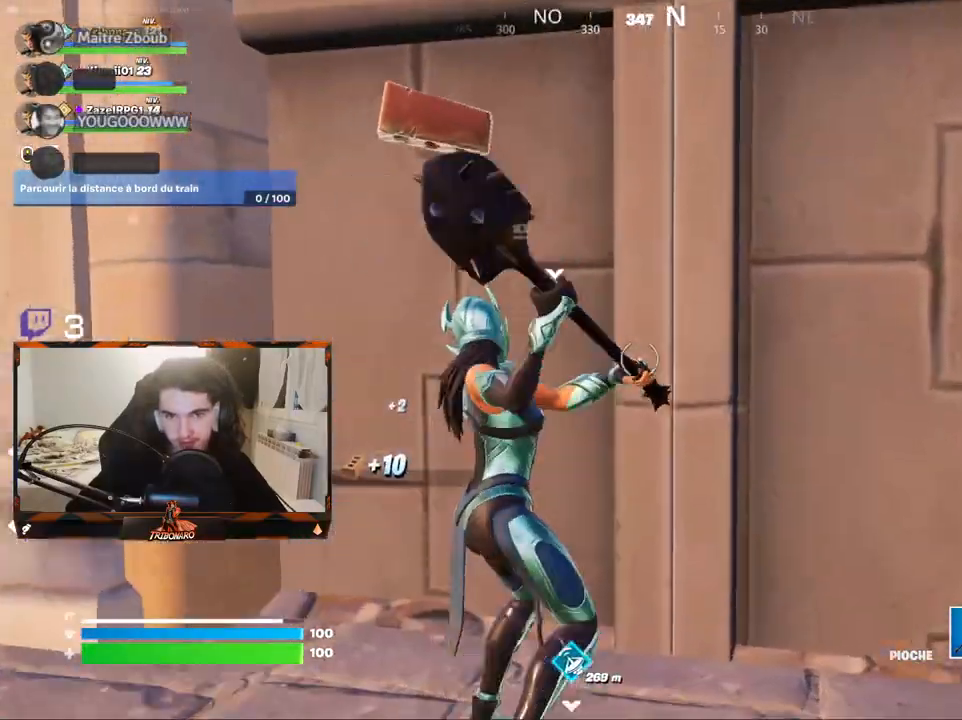
{"keys": ["q", "s"], "mouse": [], "mouse_move": "right", "events": [[100, "z", "up"], [200, "q", "down"], [333, "s", "down"]]}
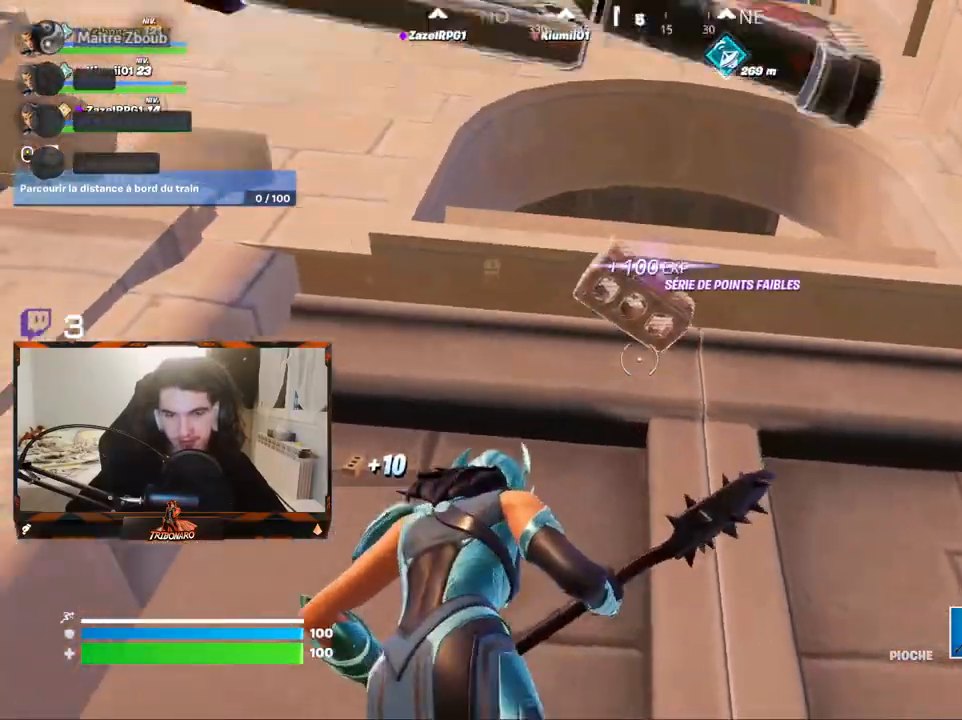
{"keys": ["q"], "mouse": [], "mouse_move": "down-right", "events": [[500, "s", "up"]]}
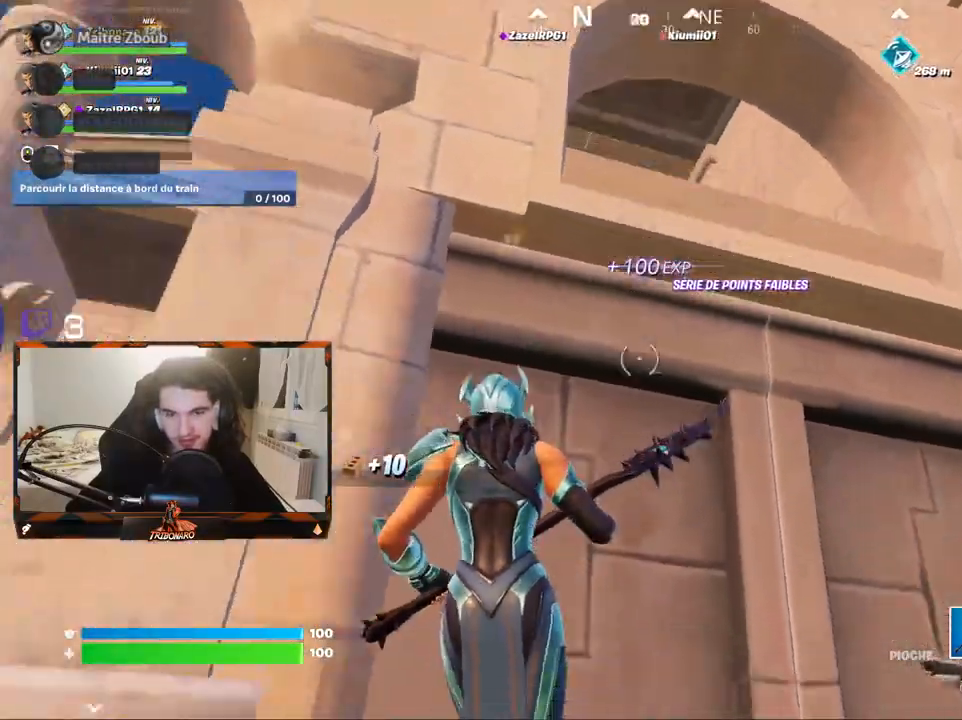
{"keys": ["q", "z"], "mouse": [], "mouse_move": "right", "events": [[133, "z", "down"], [283, "x", "down"], [417, "x", "up"]]}
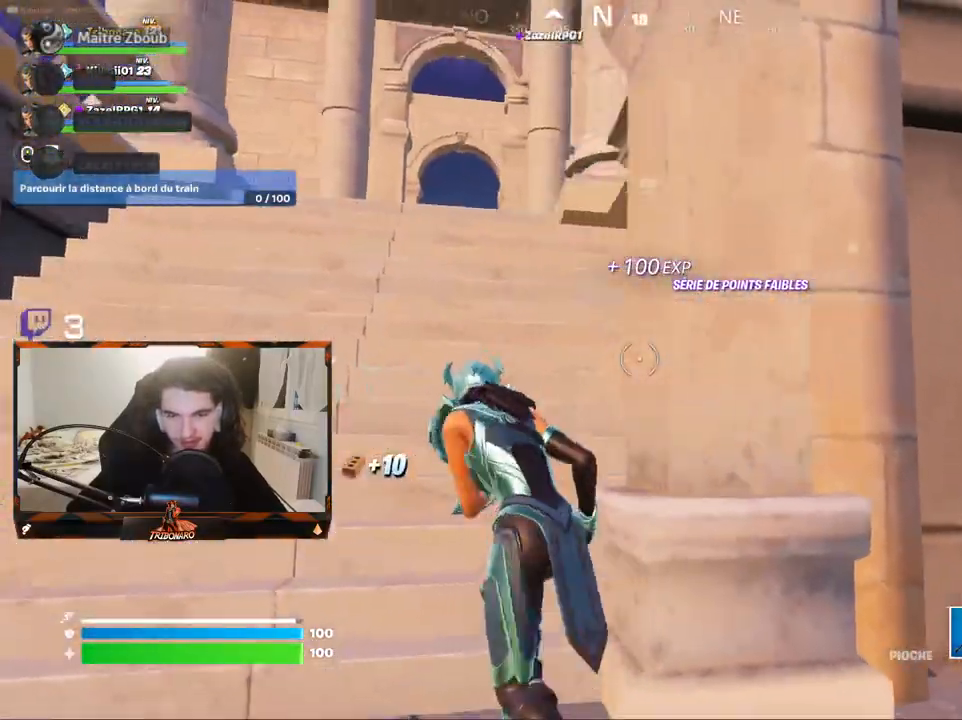
{"keys": ["q", "z"], "mouse": [], "mouse_move": "right", "events": []}
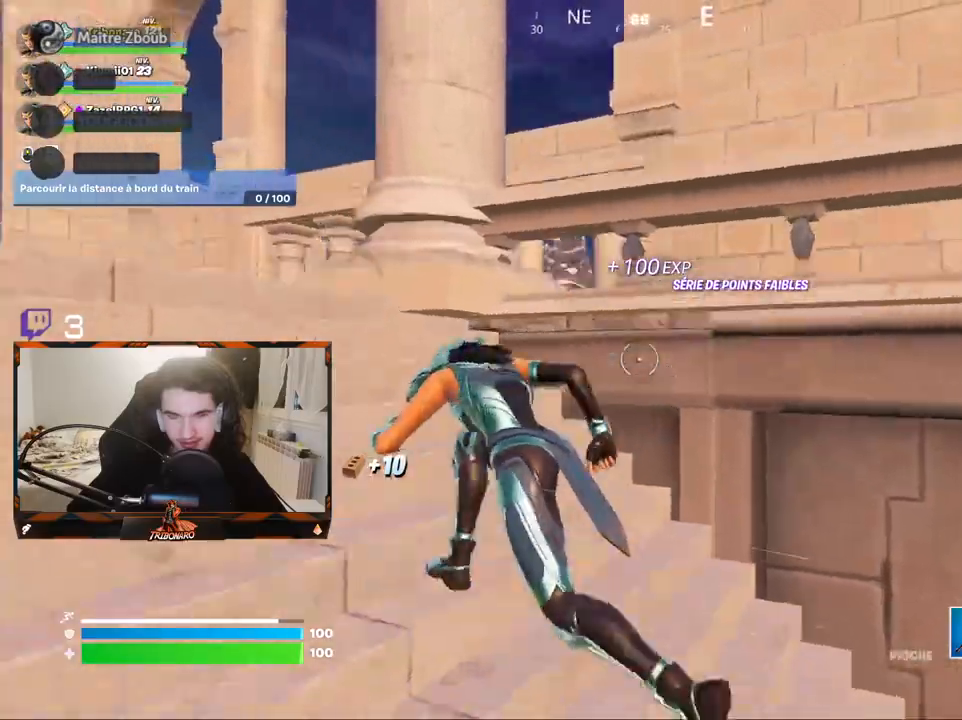
{"keys": ["q", "z"], "mouse": [], "mouse_move": "right", "events": []}
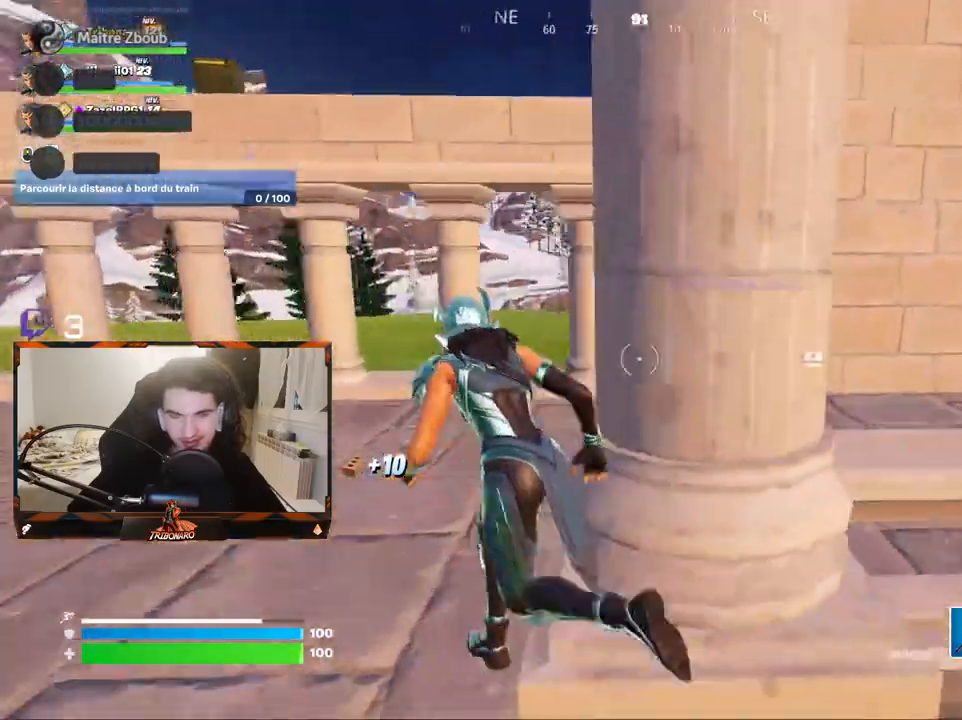
{"keys": [], "mouse": [], "mouse_move": "up-right", "events": [[233, "q", "up"], [467, "z", "up"]]}
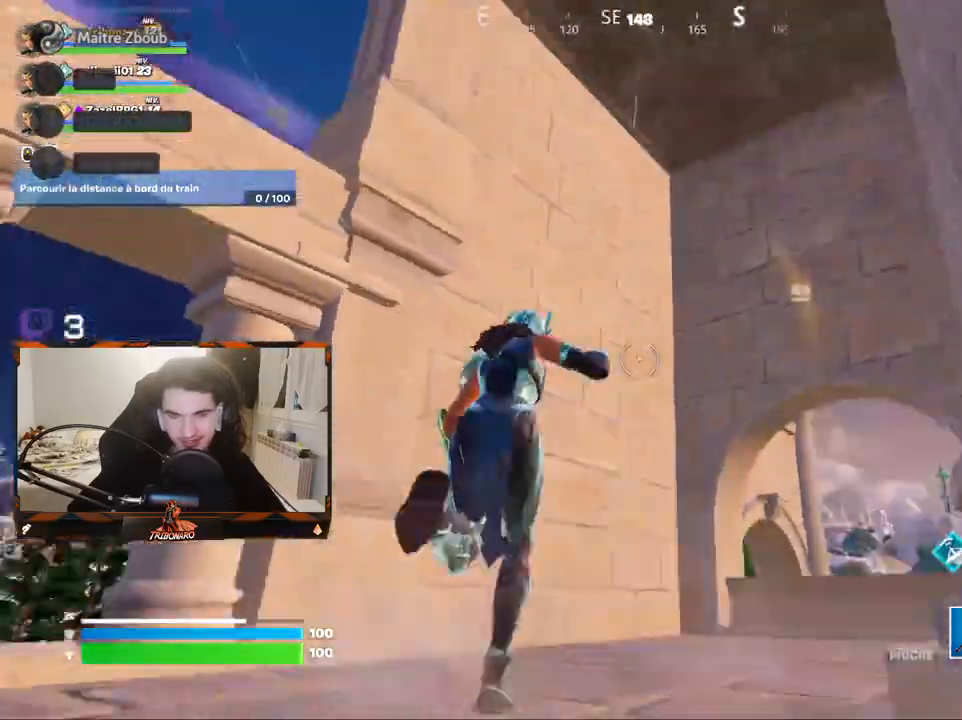
{"keys": ["s"], "mouse": [], "mouse_move": "right", "events": [[17, "d", "down"], [250, "d", "up"], [300, "s", "down"]]}
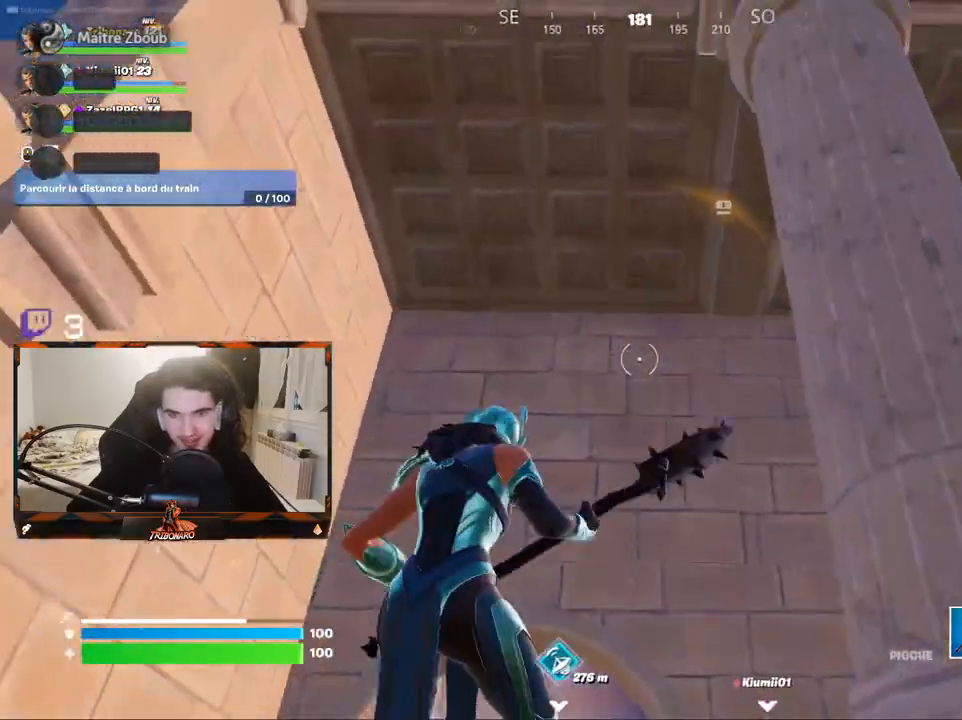
{"keys": ["s"], "mouse": [], "mouse_move": "right", "events": []}
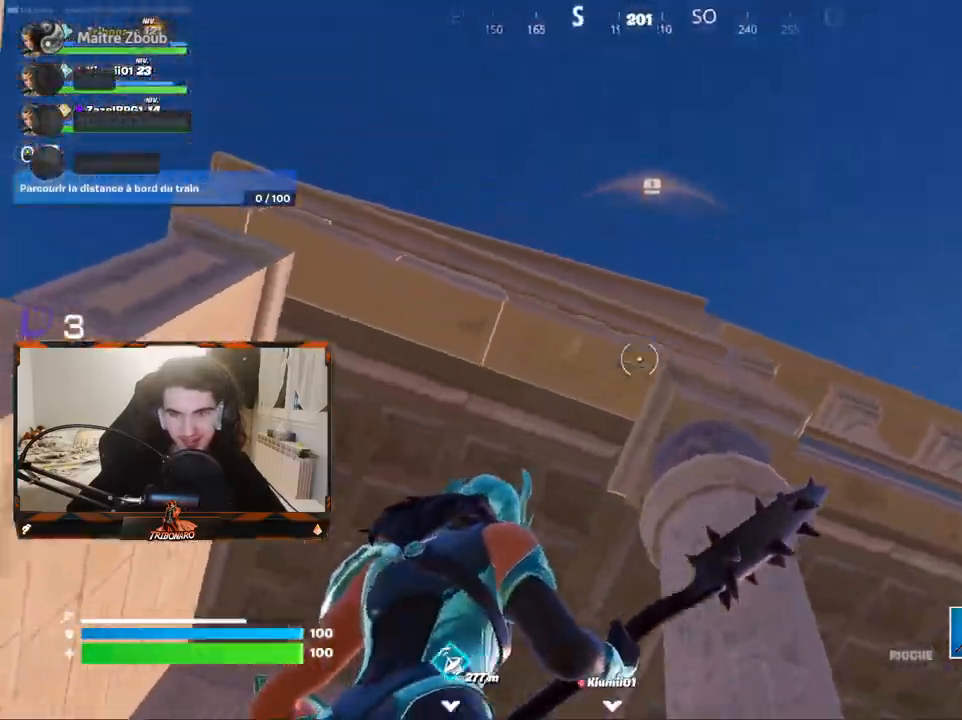
{"keys": ["s"], "mouse": [], "mouse_move": "still", "events": []}
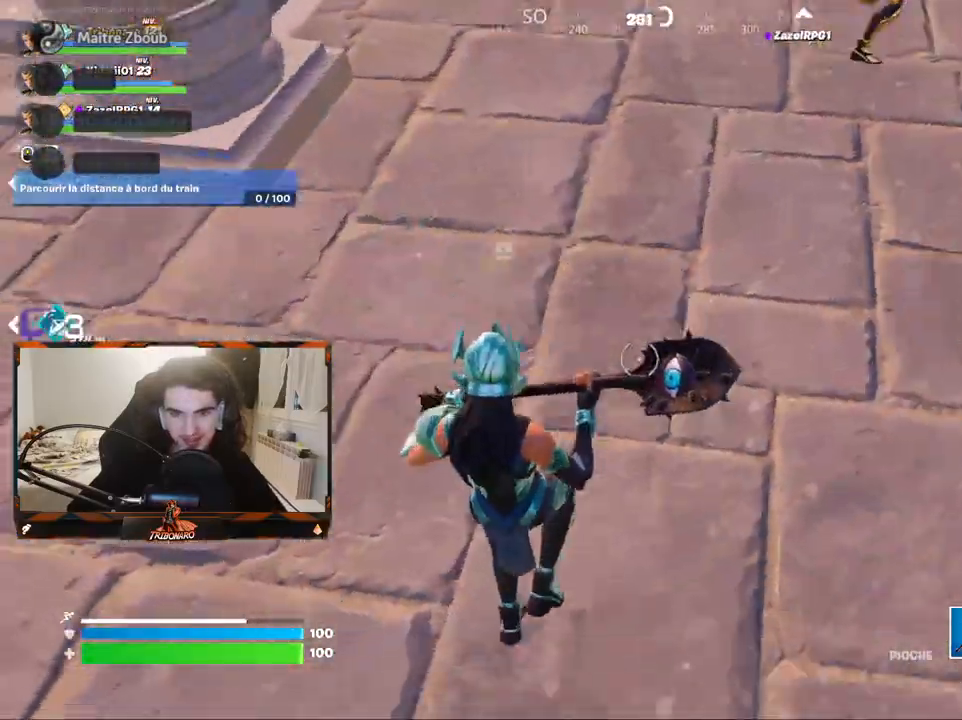
{"keys": ["z"], "mouse": ["left"], "mouse_move": "still", "events": [[100, "s", "up"], [250, "d", "down"], [333, "d", "up"], [383, "z", "down"], [433, "mouse_left", "down"]]}
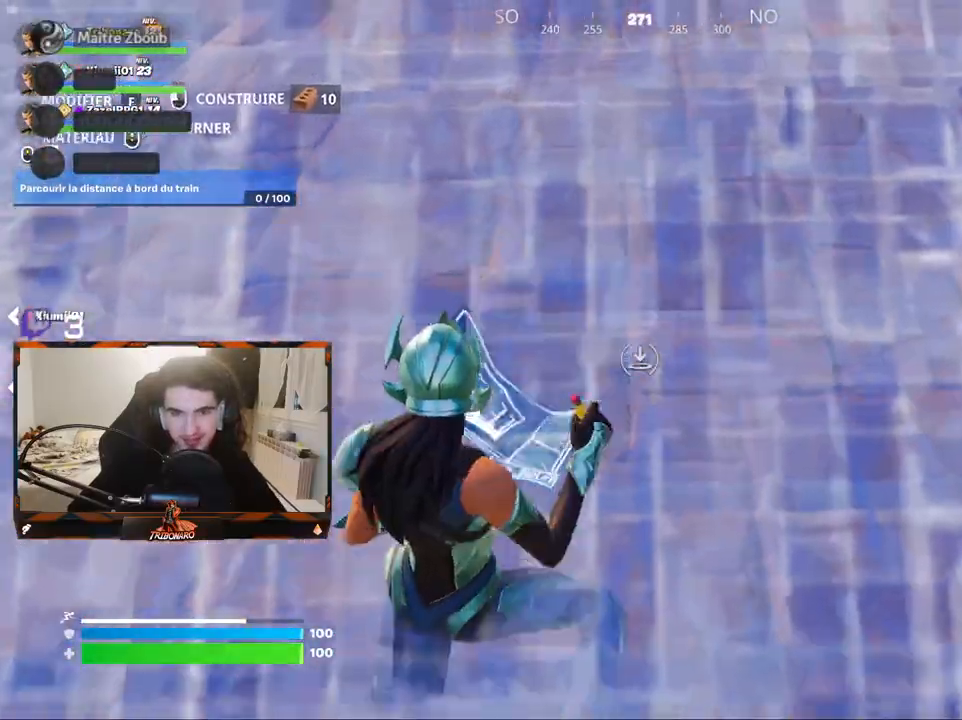
{"keys": ["z"], "mouse": [], "mouse_move": "up", "events": [[33, "mouse_left", "up"], [33, "z", "up"], [217, "space", "down"], [350, "z", "down"], [400, "space", "up"]]}
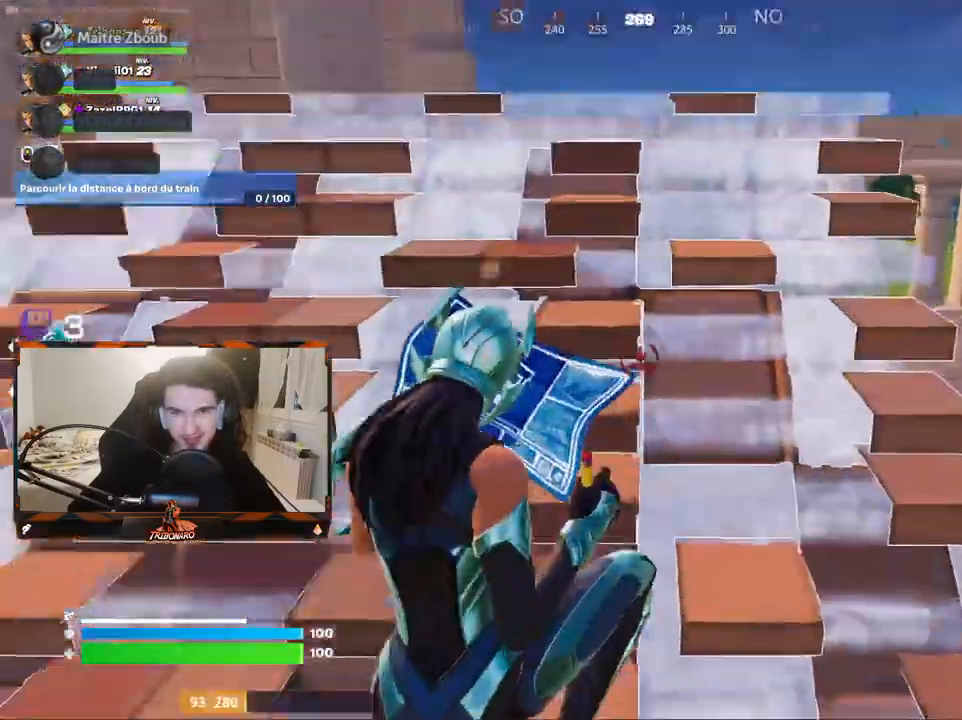
{"keys": ["z"], "mouse": ["left"], "mouse_move": "still", "events": [[283, "mouse_left", "down"]]}
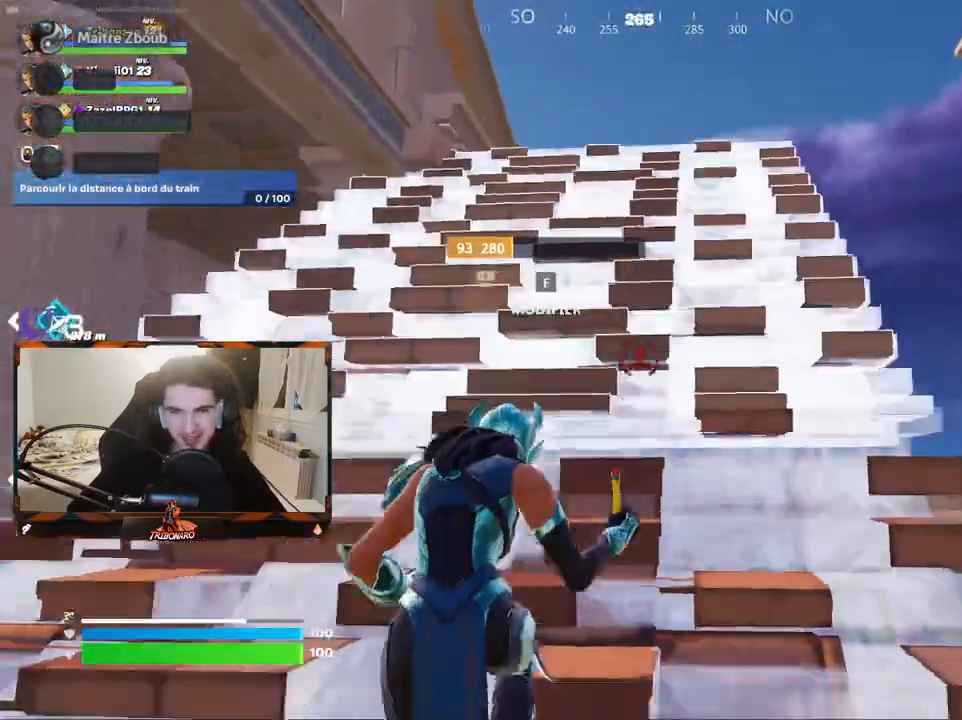
{"keys": ["d", "z"], "mouse": [], "mouse_move": "left", "events": [[17, "mouse_left", "up"], [300, "a", "down"], [383, "d", "down"], [433, "a", "up"]]}
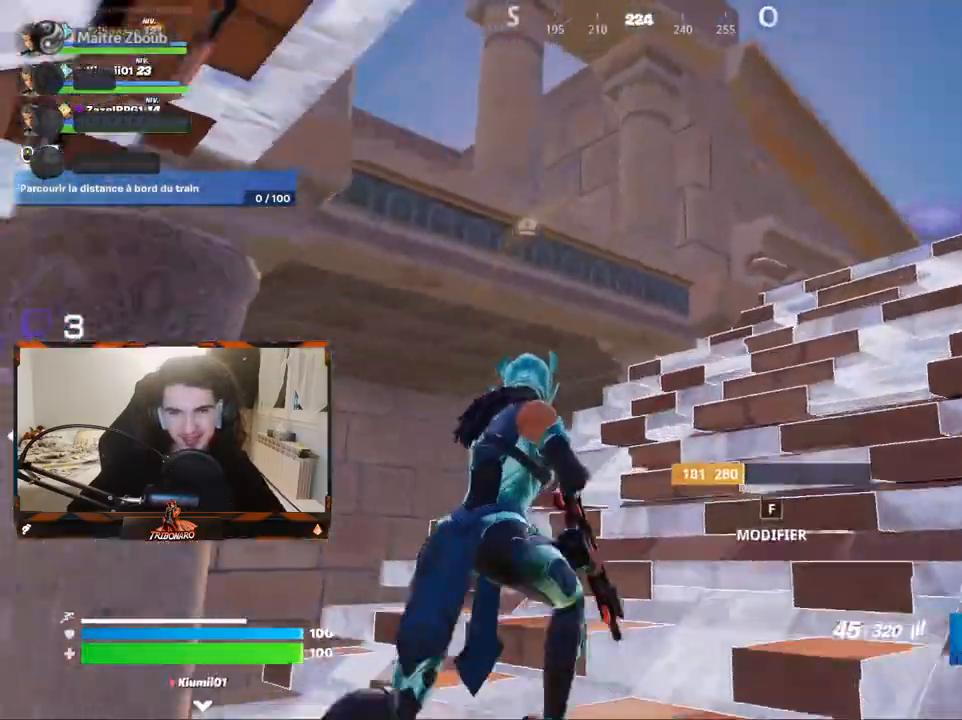
{"keys": ["z"], "mouse": [], "mouse_move": "down-left", "events": [[400, "d", "up"]]}
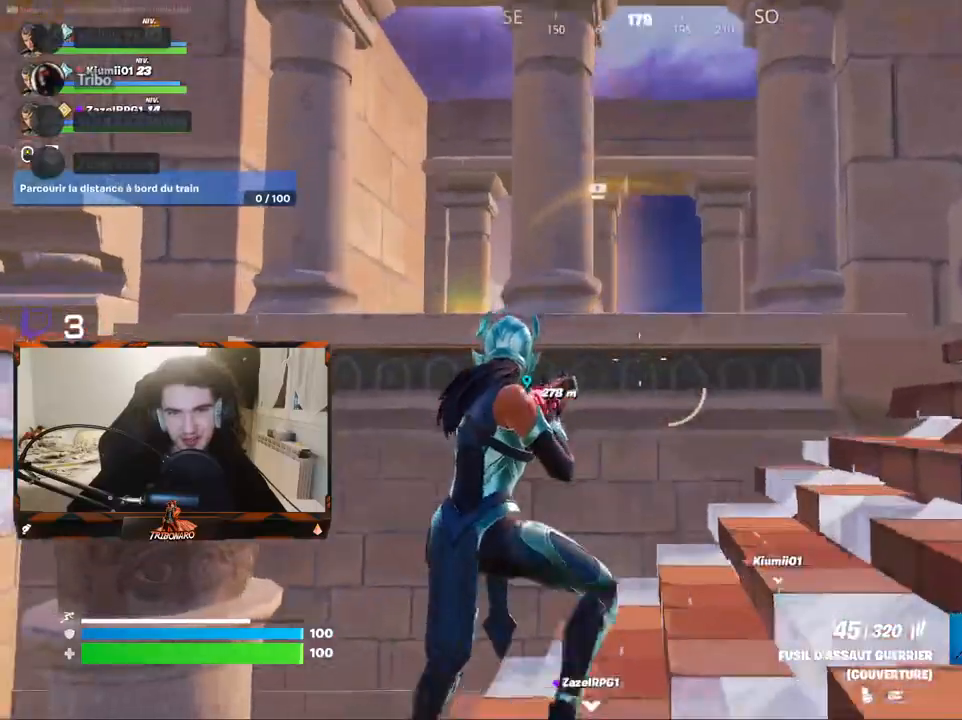
{"keys": ["z"], "mouse": [], "mouse_move": "down-left", "events": [[83, "space", "down"], [183, "space", "up"], [233, "d", "down"], [367, "d", "up"]]}
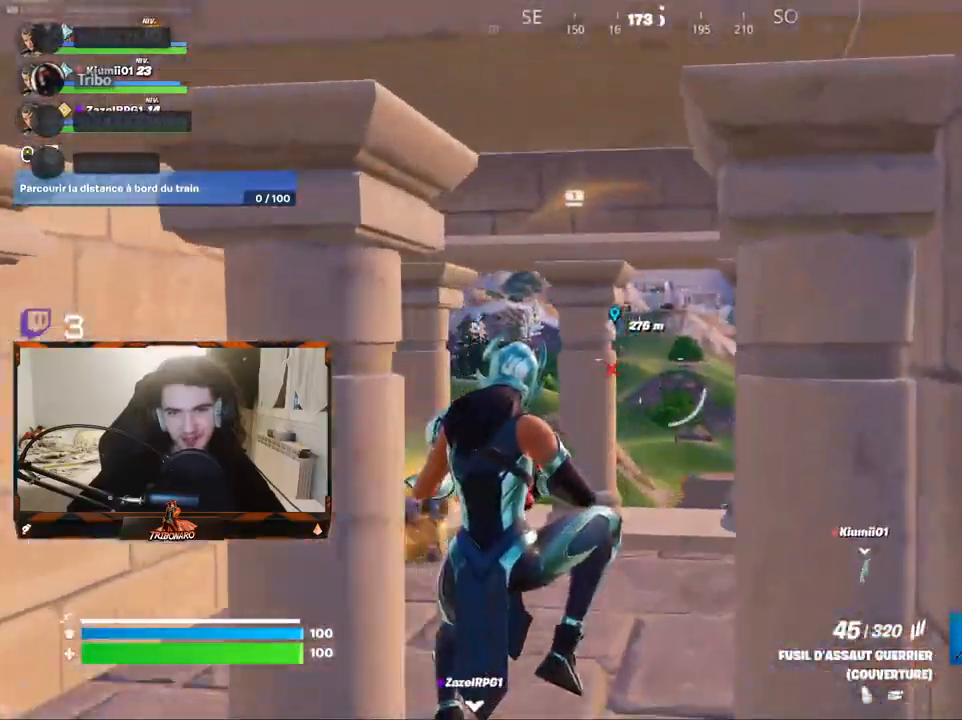
{"keys": ["z"], "mouse": ["wheel"], "mouse_move": "down-left", "events": [[483, "mouse_wheel", "down"]]}
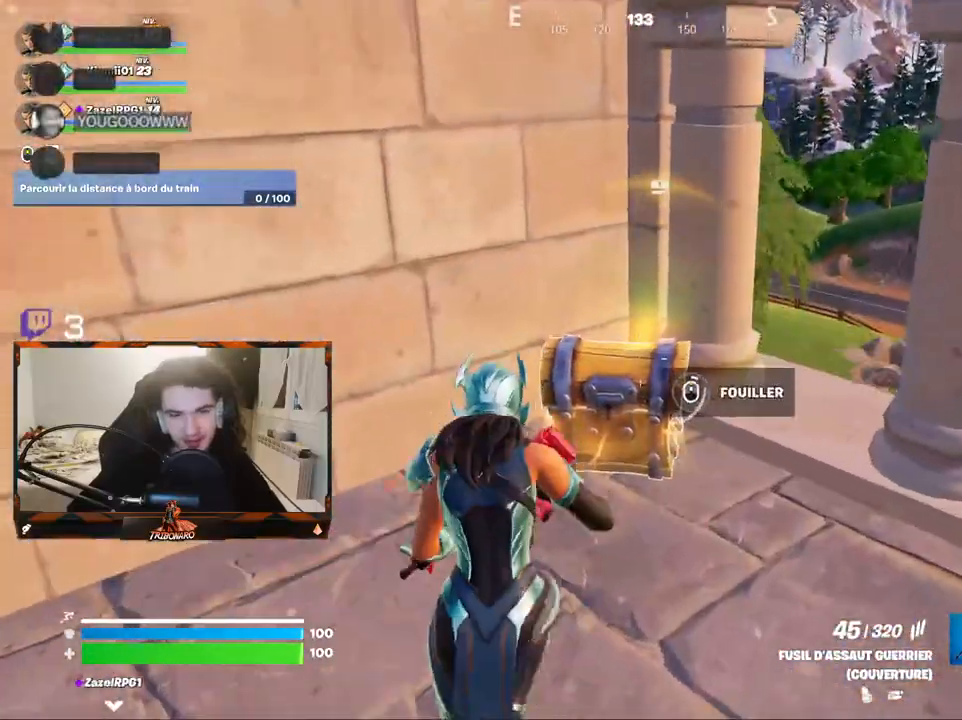
{"keys": [], "mouse": [], "mouse_move": "still", "events": [[83, "z", "up"], [117, "mouse_wheel", "up"]]}
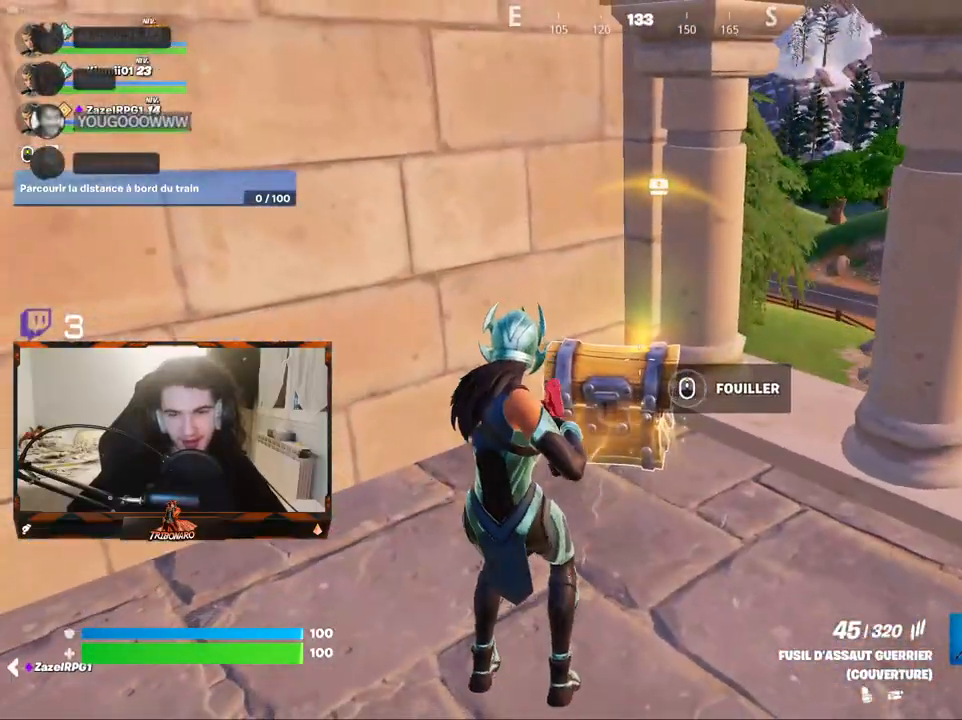
{"keys": ["z"], "mouse": [], "mouse_move": "still", "events": [[83, "z", "down"], [283, "d", "down"], [467, "d", "up"]]}
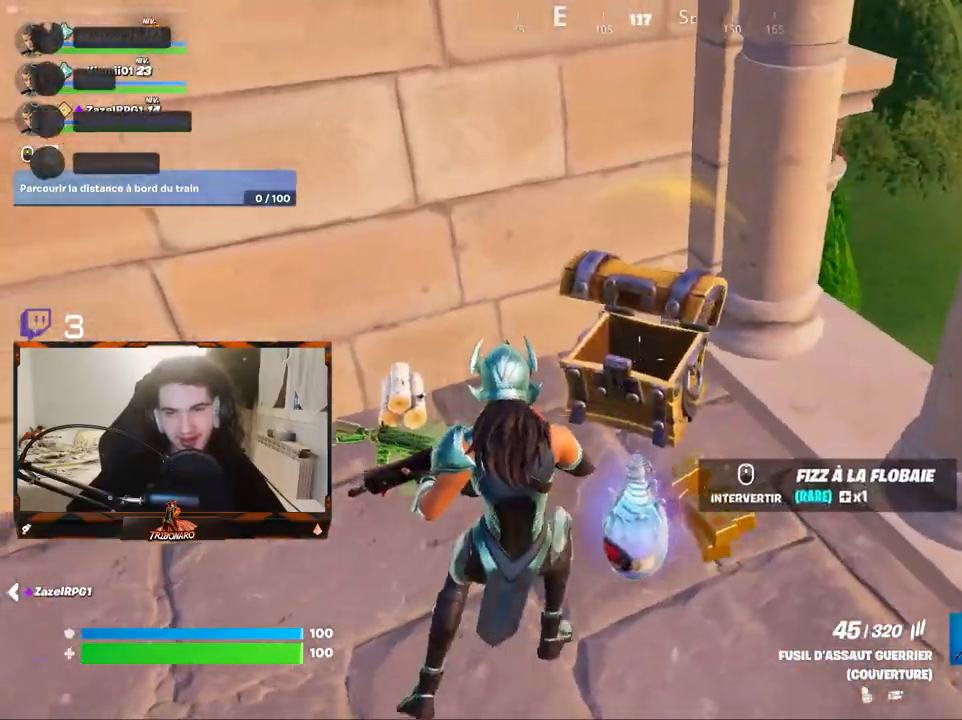
{"keys": [], "mouse": [], "mouse_move": "left", "events": [[300, "q", "down"], [433, "z", "up"], [483, "q", "up"]]}